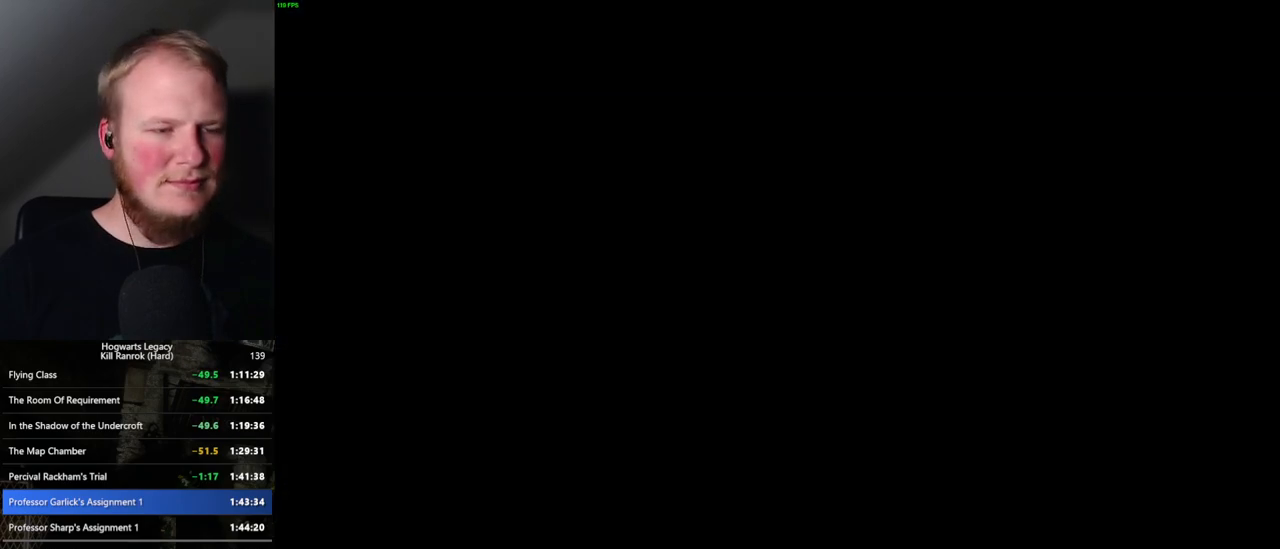
Gameplay with keyboard and mouse; each line is a JSON object with the keys and mouse buttons held at the frame after it. "events" lists presses ("down") and releases ("up") of ".", "/", "0", "1", "2", "3", "4", "5", "6", "7", "8", "9", "a", "alt_l", "alt_r", "b", "backslash", "backspace", "c", "caps_lock", "comma", "ctrl_l", "ctrl_r", "d", "e", "equals", "escape", "f", "f1", "f10", "f11", "f12", "f2", "f3", "f4", "f5", "f6", "f7", "f8", "f9", "g", "h", "i", "j", "k", "l", "lbracket", "m", "minus", "n", "o", "p", "q", "quote", "r", "rbracket", "return", "s", "semicolon", "shift_l", "shift_r", "space", "super_l", "super_r", "t", "tab", "tilde", "u", "v", "w", "x", "y", "z", "mouse_left", "mouse_wheel", "mouse_right", "mouse_mb4" and "mouse_mb5" between this image and that frame as [ms after this image, input, new state], when the widget could be followed in between. "mouse_left", "mouse_wheel", "mouse_right", "mouse_mb4", "mouse_mb5" = the "left", "wheel", "right", "mb4", "mb5" buttons of the "mouse" list. No other keys are recorded. "wheel" means that the mouse wheel is clicked or scrolled. Mouse movement is not recorded.
{"keys": [], "mouse": [], "events": []}
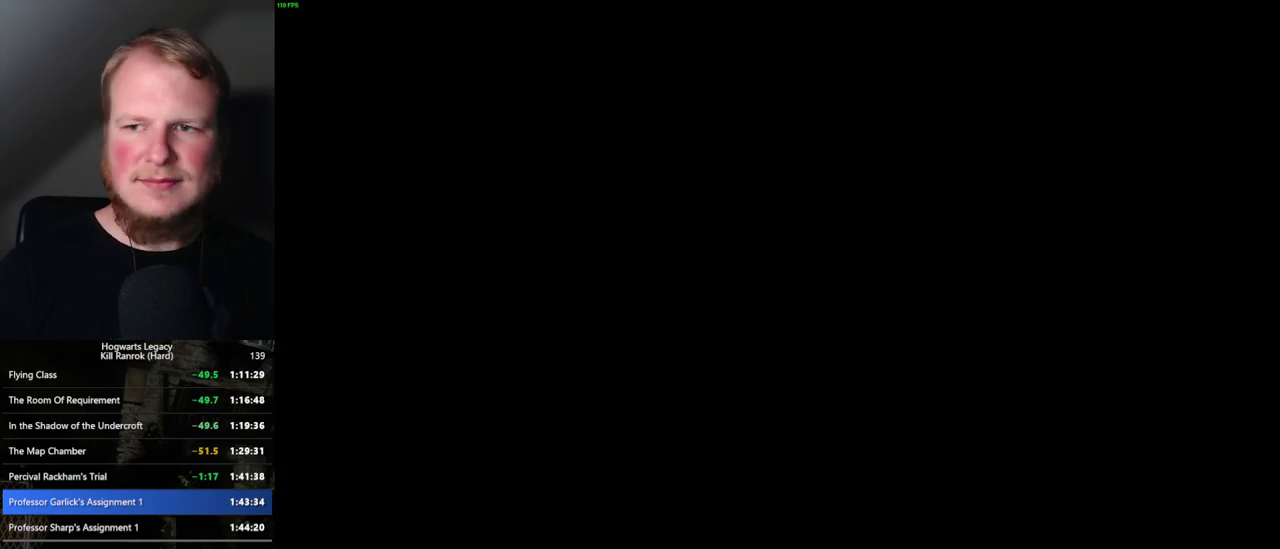
{"keys": [], "mouse": [], "events": []}
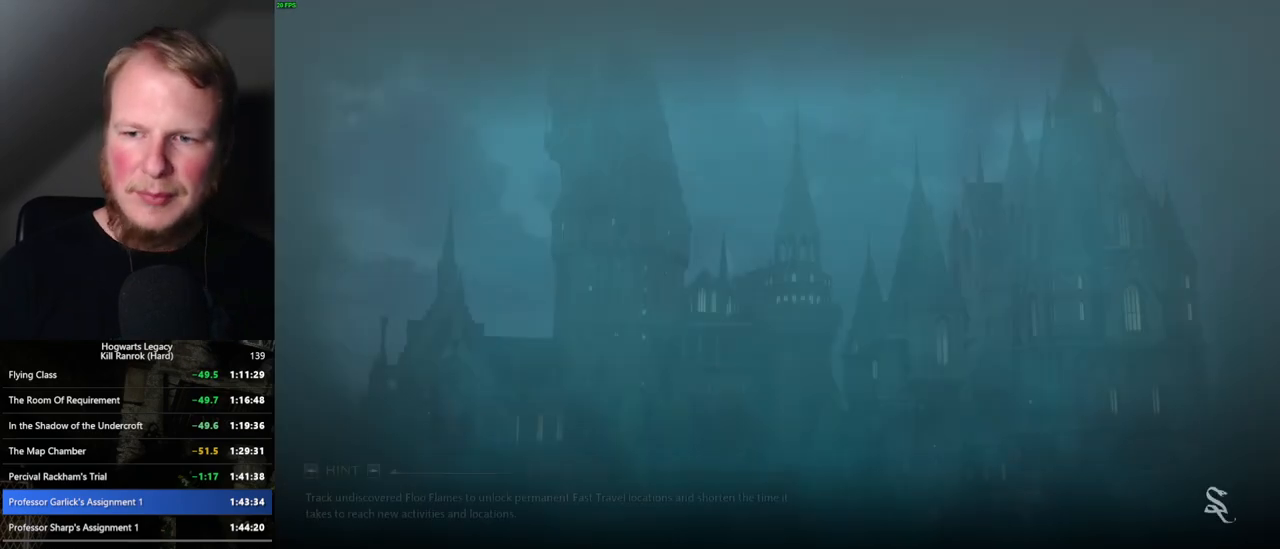
{"keys": [], "mouse": [], "events": []}
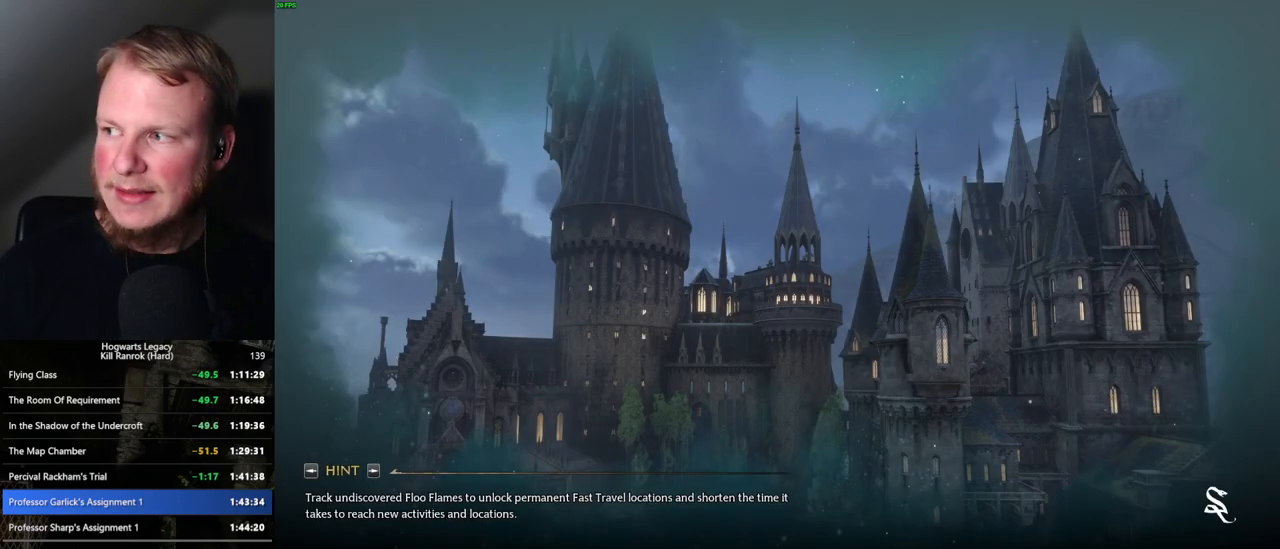
{"keys": [], "mouse": [], "events": []}
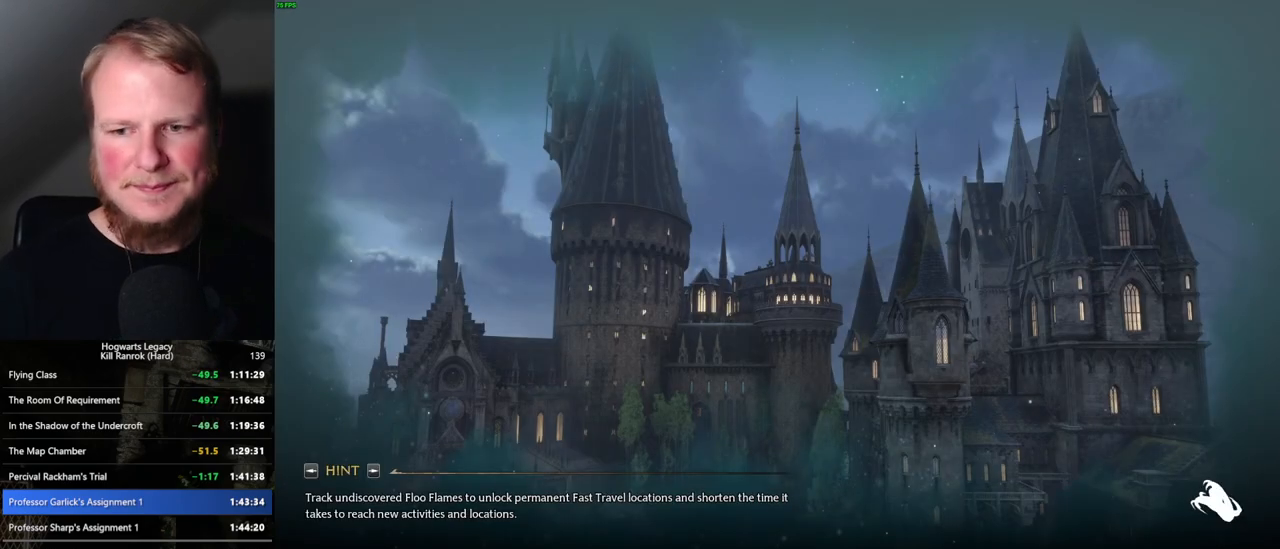
{"keys": [], "mouse": [], "events": []}
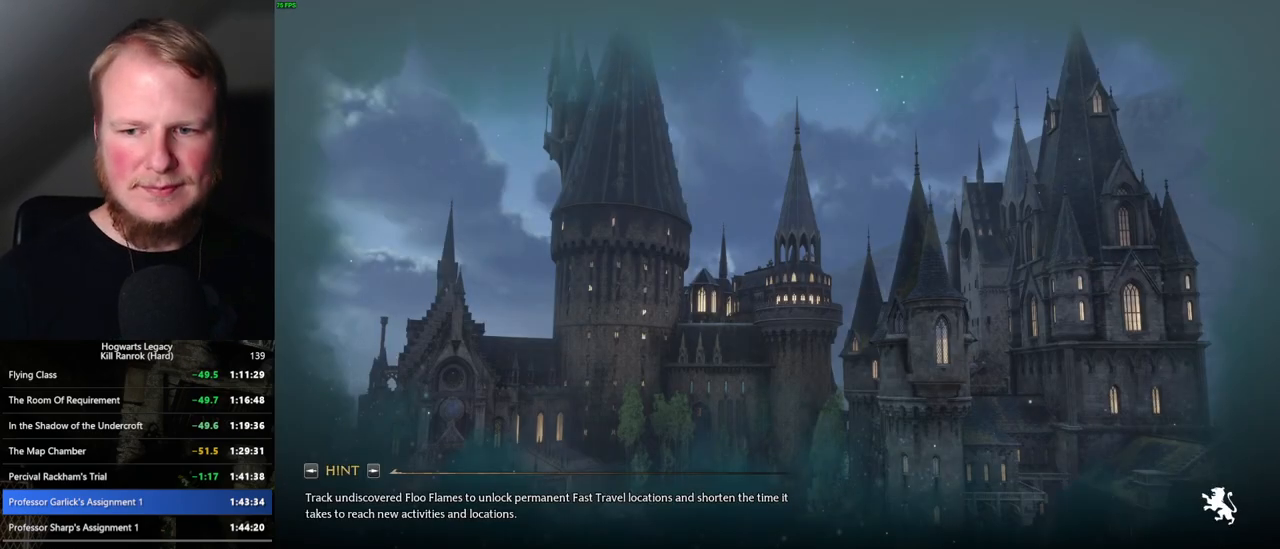
{"keys": [], "mouse": [], "events": []}
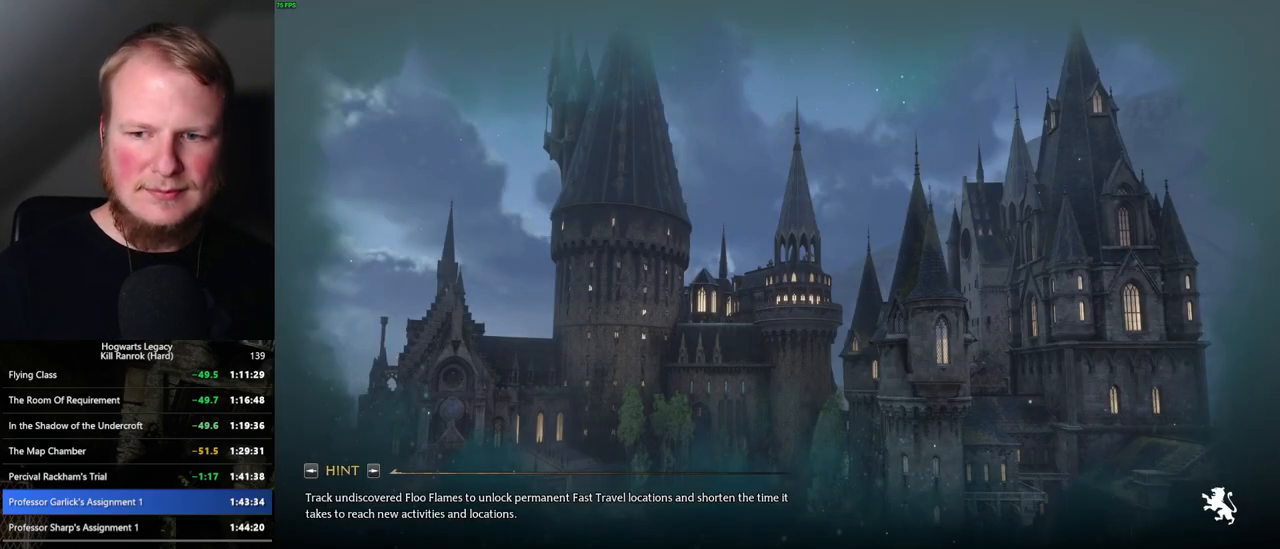
{"keys": [], "mouse": [], "events": []}
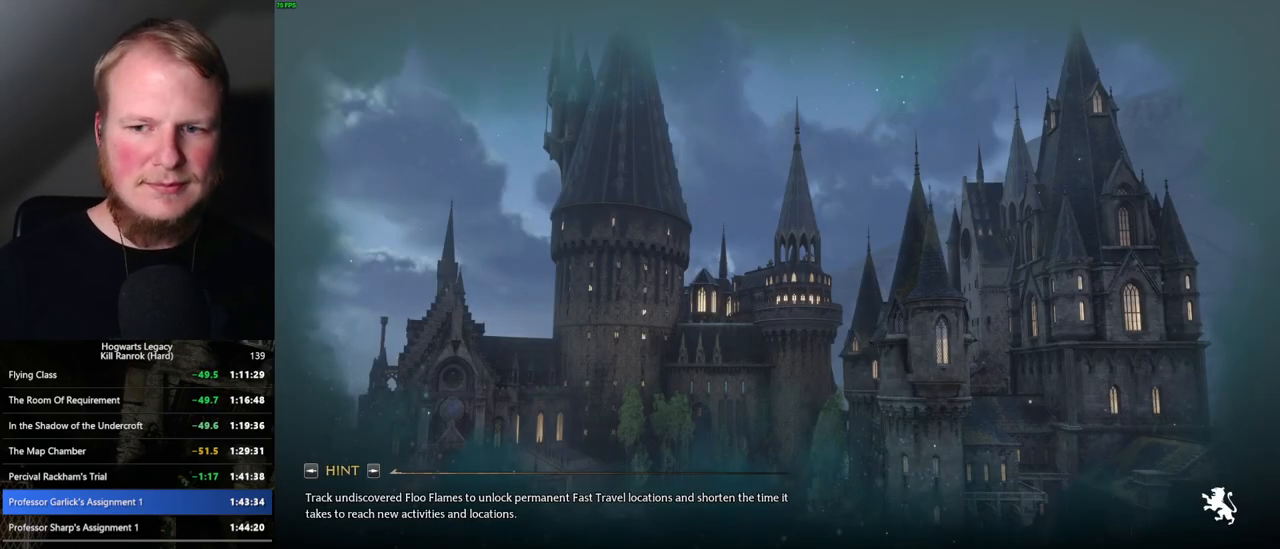
{"keys": [], "mouse": [], "events": []}
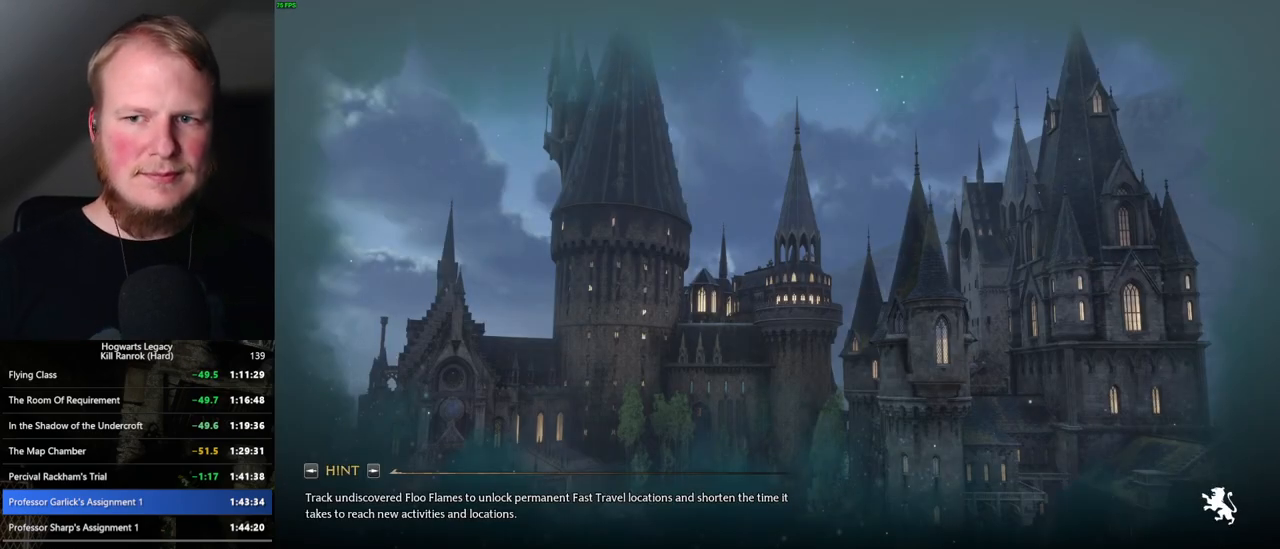
{"keys": [], "mouse": [], "events": []}
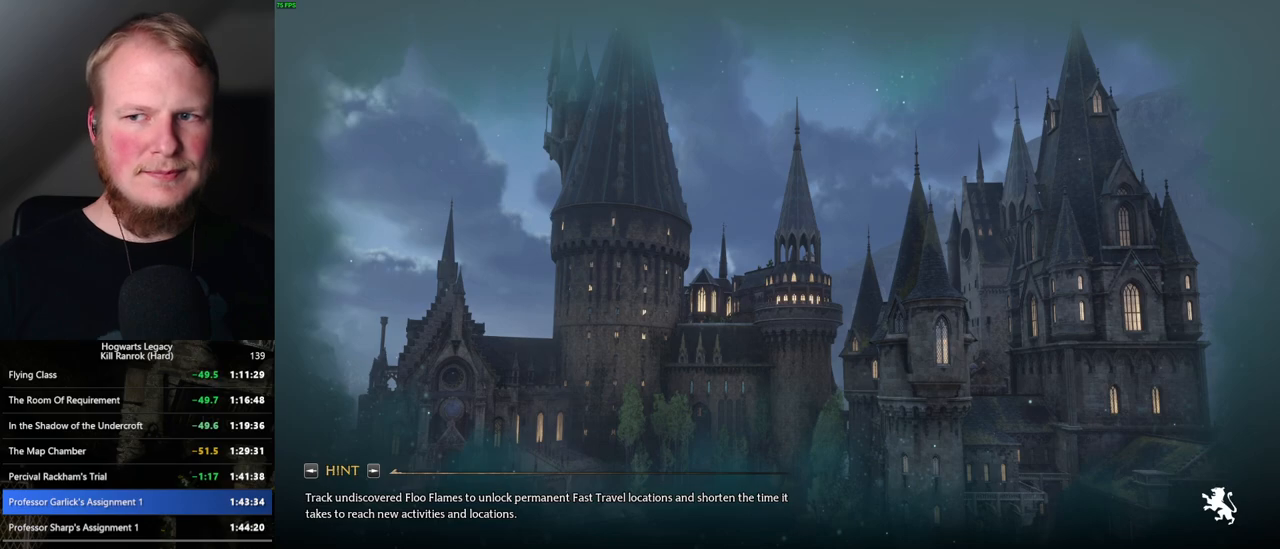
{"keys": [], "mouse": [], "events": []}
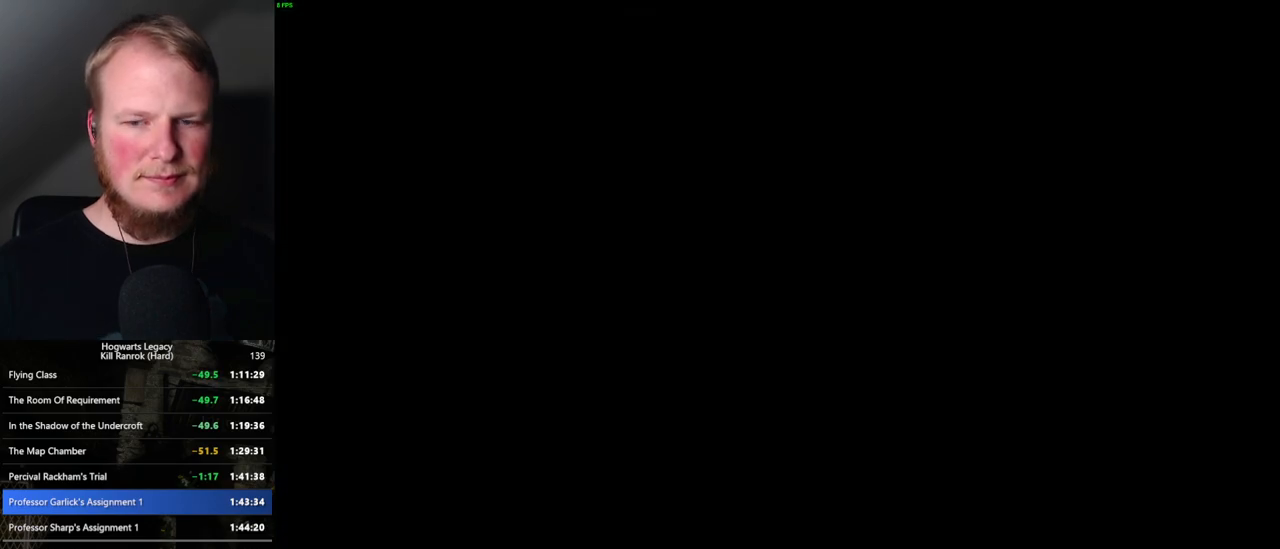
{"keys": ["q"], "mouse": [], "events": [[67, "q", "down"]]}
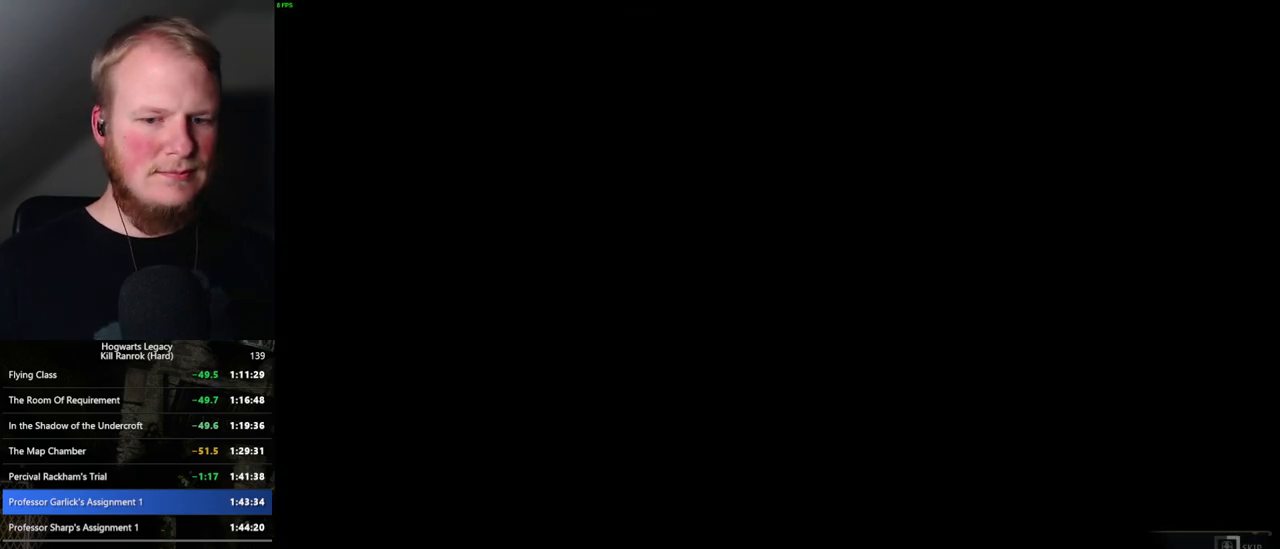
{"keys": [], "mouse": [], "events": [[500, "q", "up"]]}
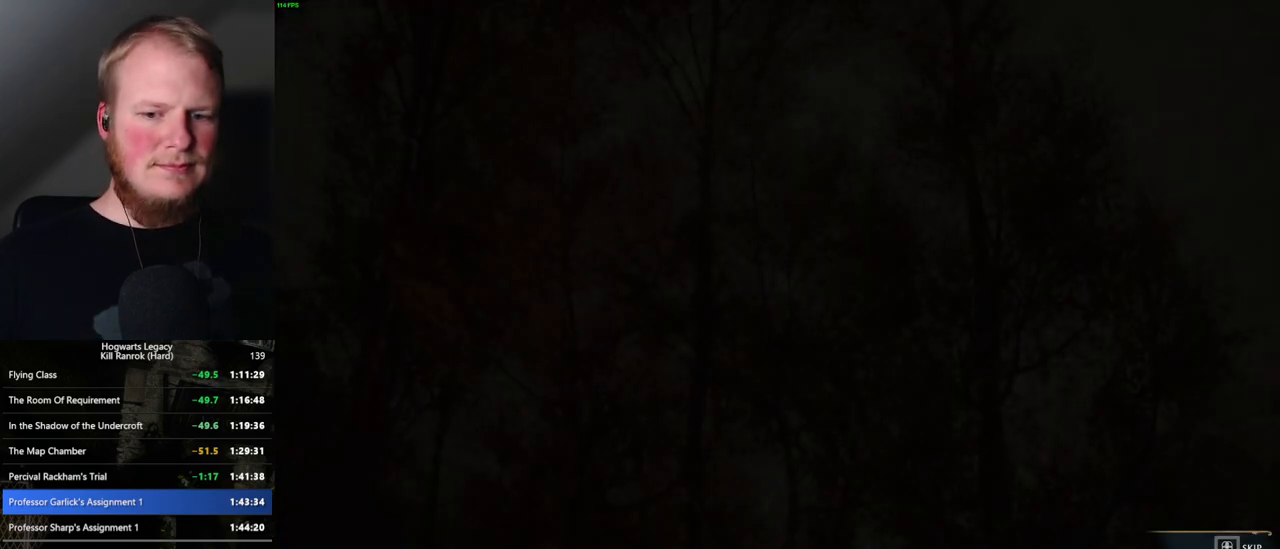
{"keys": ["q"], "mouse": [], "events": [[84, "q", "down"]]}
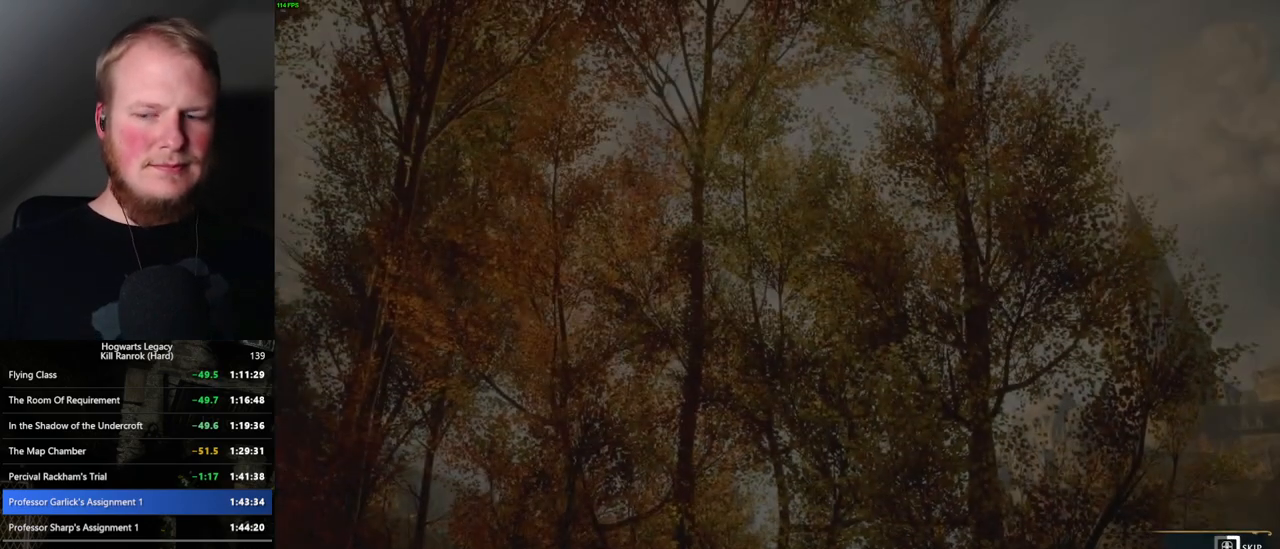
{"keys": ["q"], "mouse": [], "events": []}
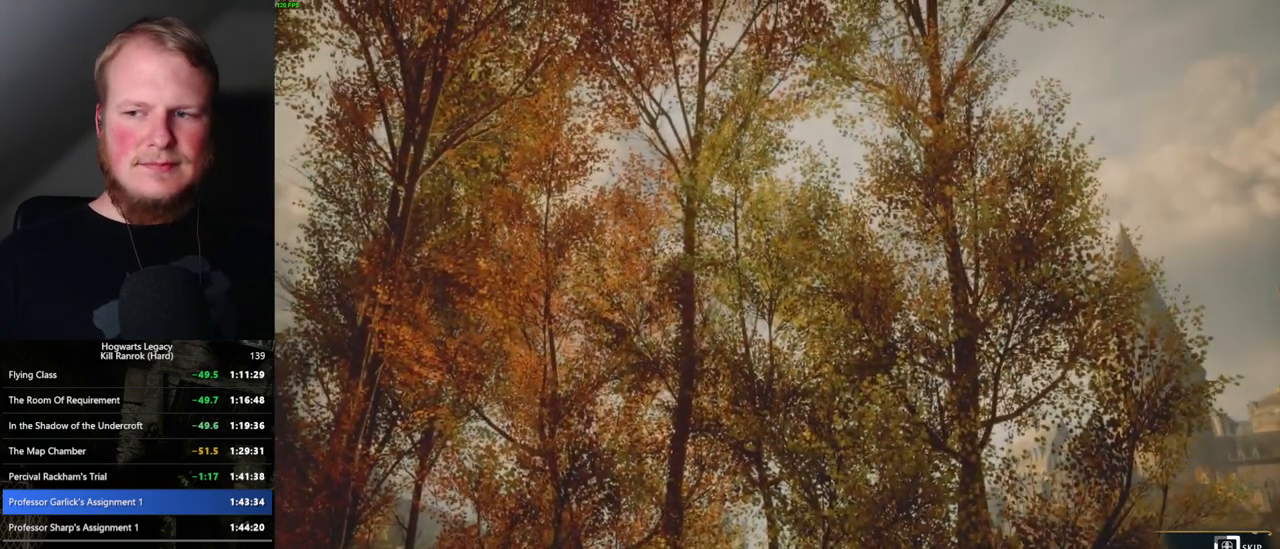
{"keys": ["q"], "mouse": [], "events": []}
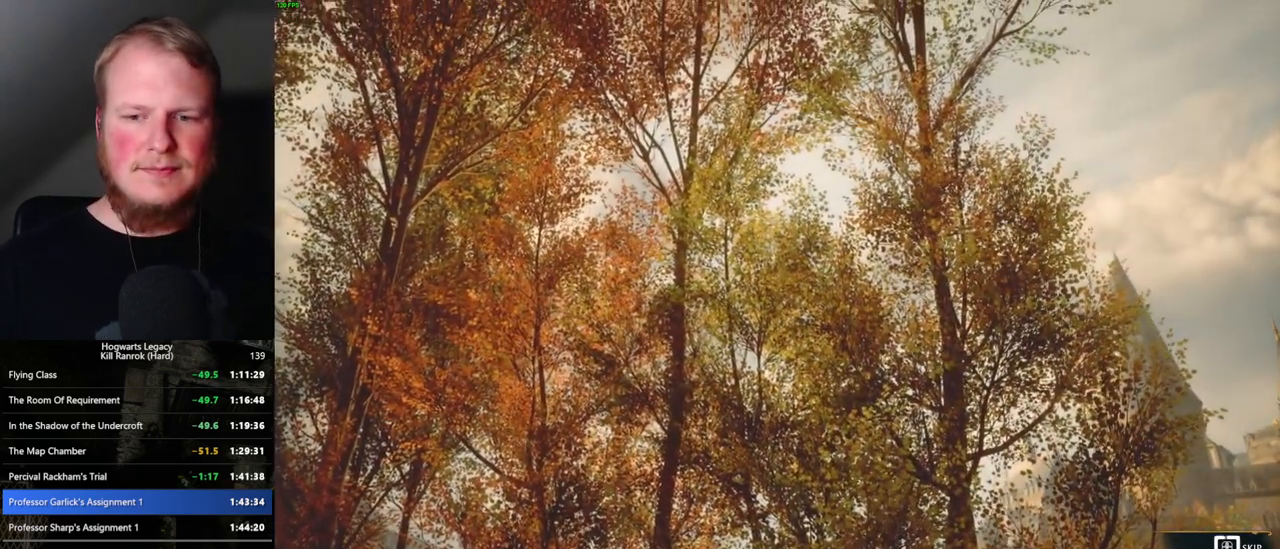
{"keys": ["q"], "mouse": [], "events": []}
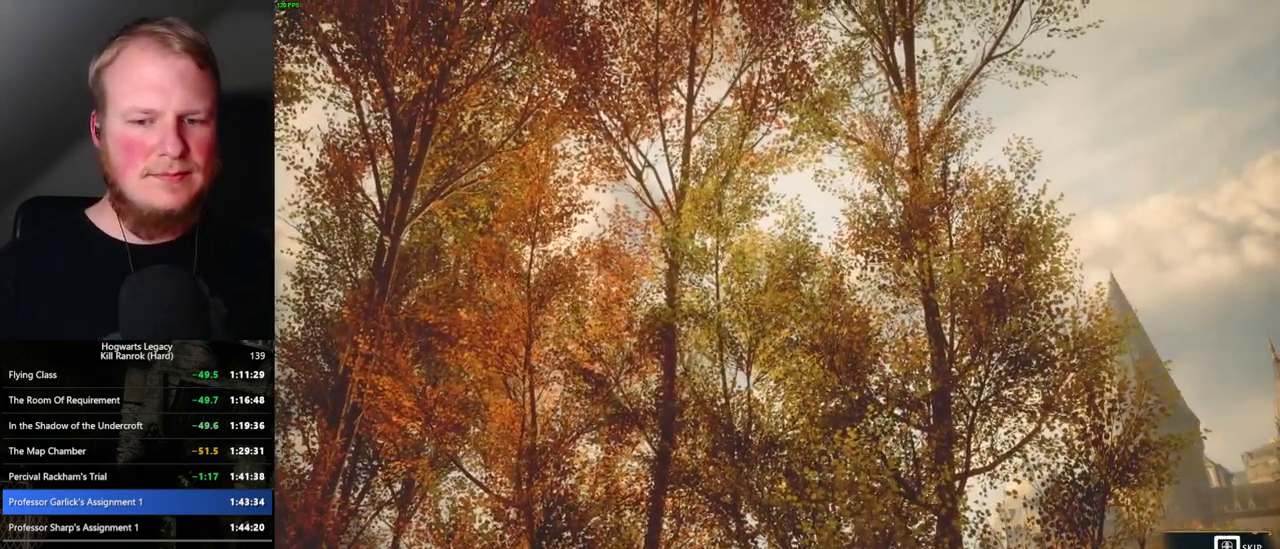
{"keys": ["q"], "mouse": [], "events": []}
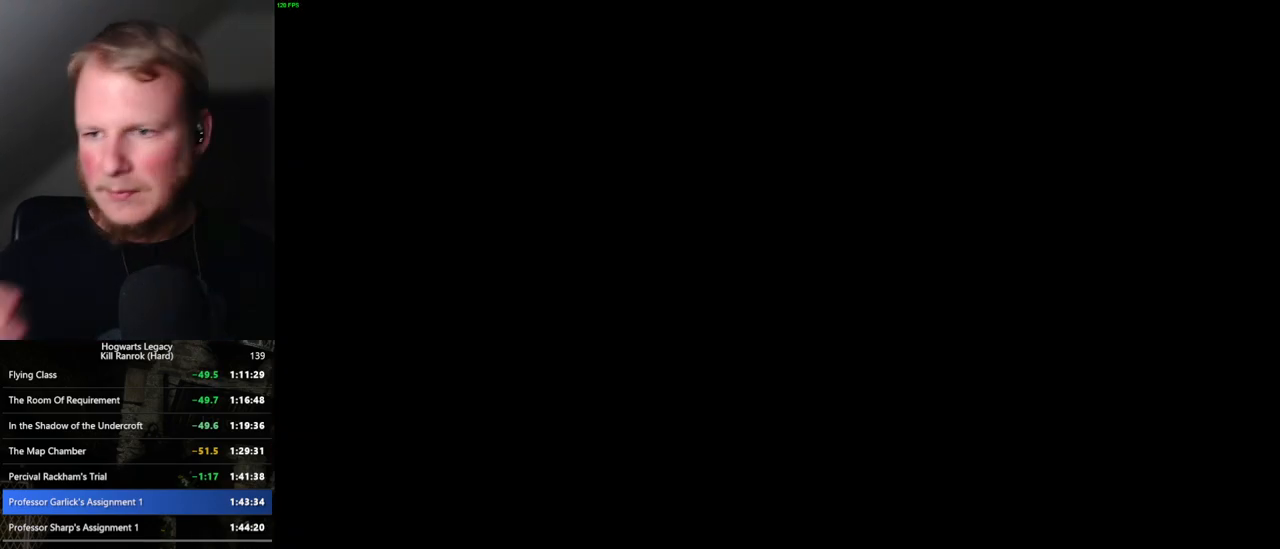
{"keys": [], "mouse": [], "events": [[17, "q", "up"]]}
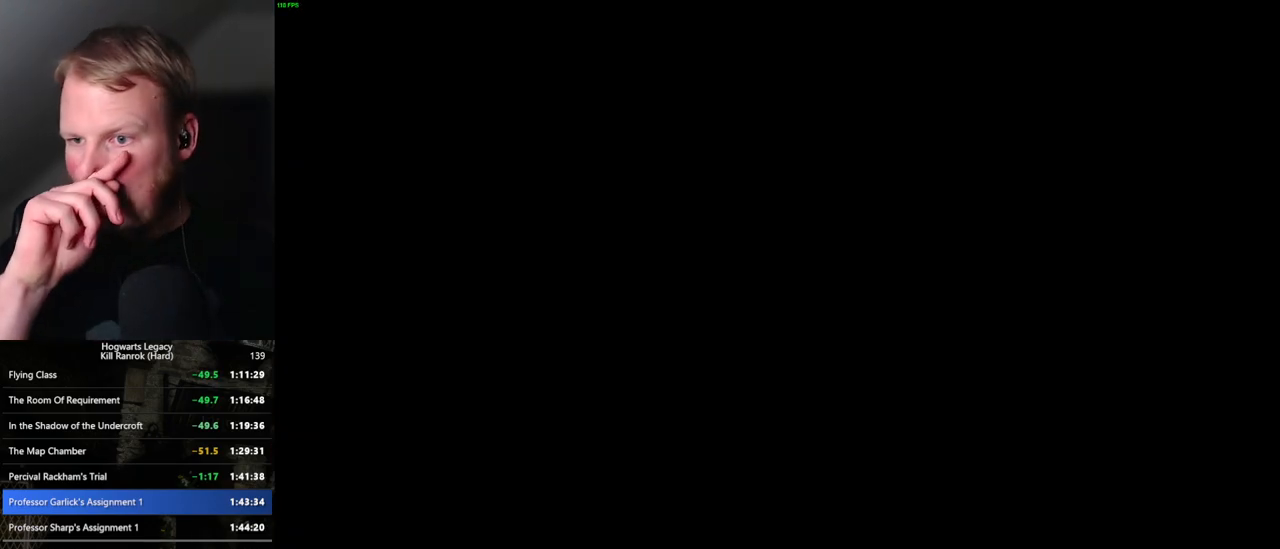
{"keys": [], "mouse": [], "events": []}
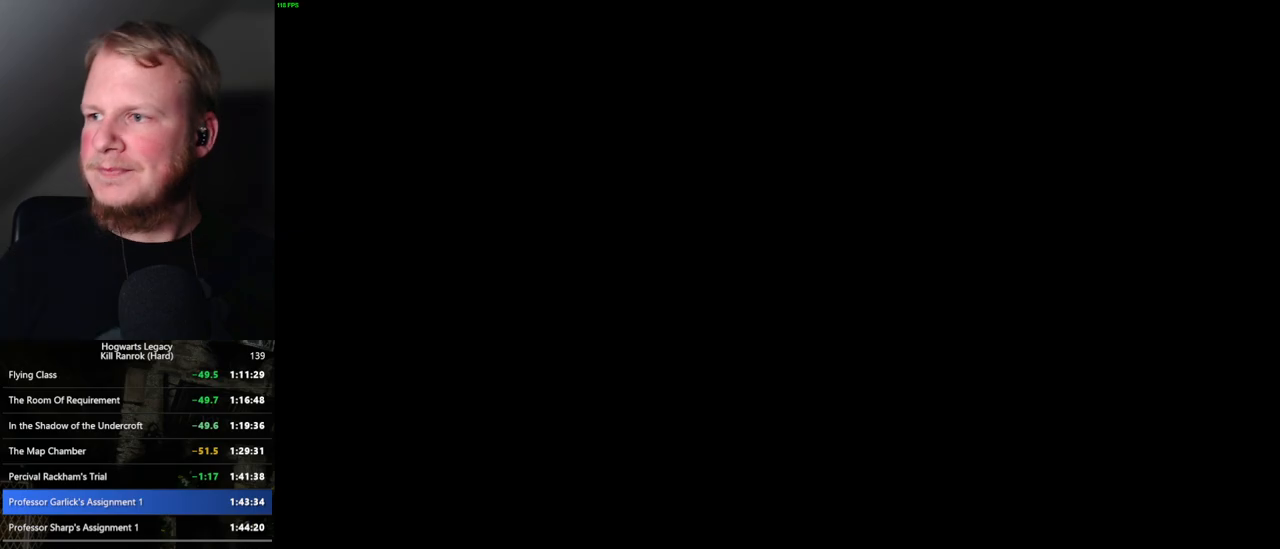
{"keys": [], "mouse": [], "events": []}